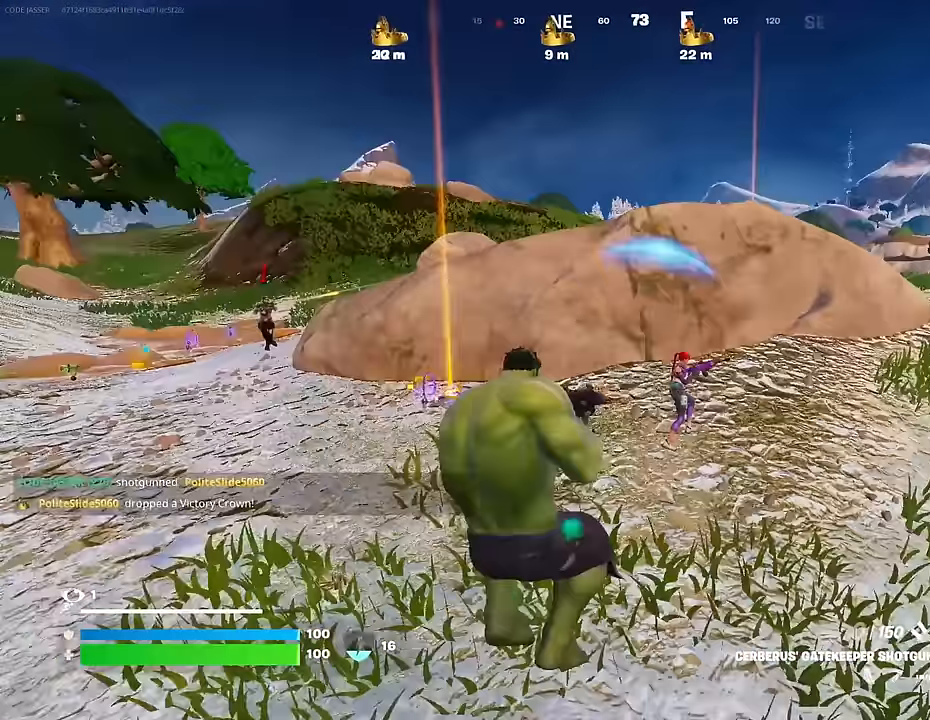
Gameplay with a controller (PlayStation layout); each line is a JSON object with the inputs held at the frame after it. "events" lists button and stick changes between this image and that frame as [ms after this image, input, new state], when the widget could be followed in between.
{"buttons": ["R1"], "left_stick": "center", "right_stick": "center", "events": [[17, "left_stick", "center"], [50, "right_stick", "up"], [183, "right_stick", "right"], [317, "right_stick", "center"], [467, "R1", "down"]]}
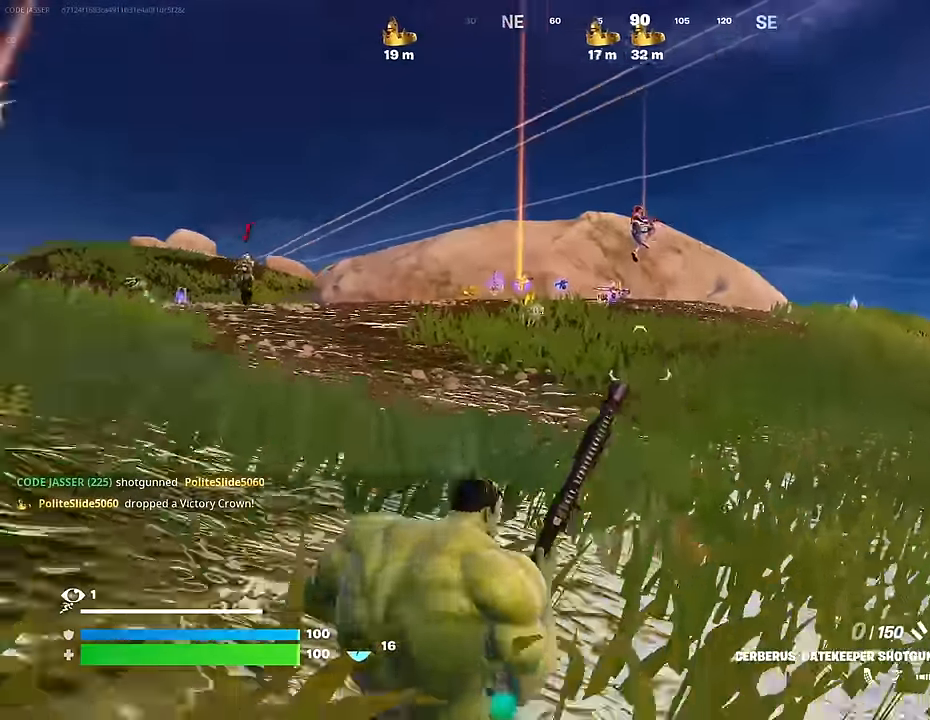
{"buttons": ["L2"], "left_stick": "center", "right_stick": "up-right", "events": [[67, "R1", "up"], [67, "right_stick", "up"], [200, "right_stick", "center"], [300, "L2", "down"], [483, "right_stick", "up-right"]]}
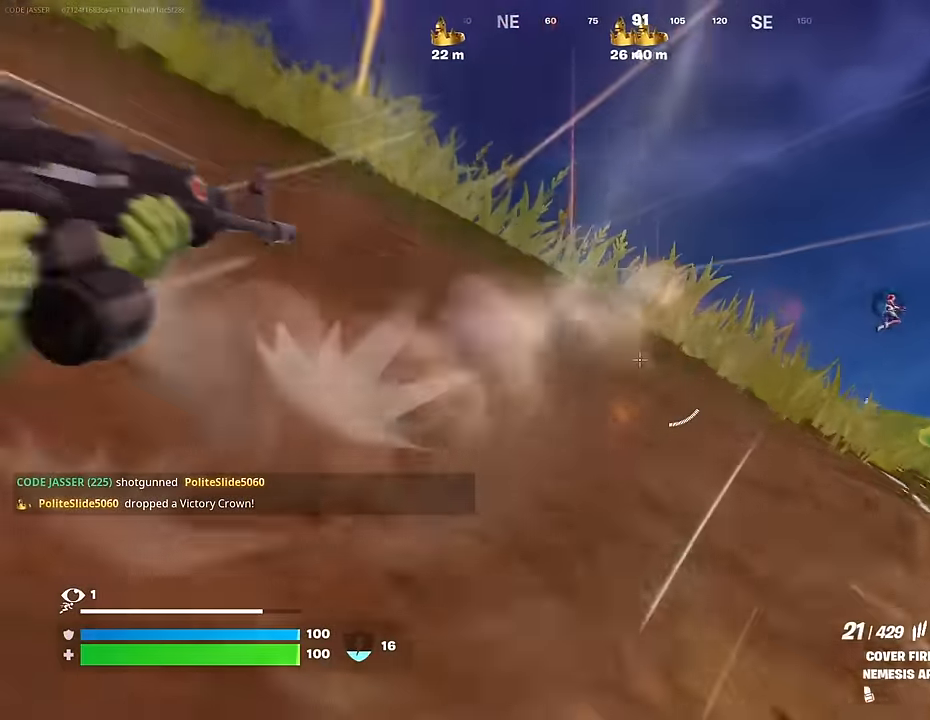
{"buttons": ["L2"], "left_stick": "center", "right_stick": "left", "events": [[50, "R3", "down"], [67, "left_stick", "up"], [100, "right_stick", "down-right"], [117, "L2", "up"], [150, "R3", "up"], [150, "left_stick", "center"], [150, "right_stick", "right"], [267, "left_stick", "down-right"], [267, "right_stick", "center"], [300, "L2", "down"], [350, "left_stick", "center"], [483, "right_stick", "left"]]}
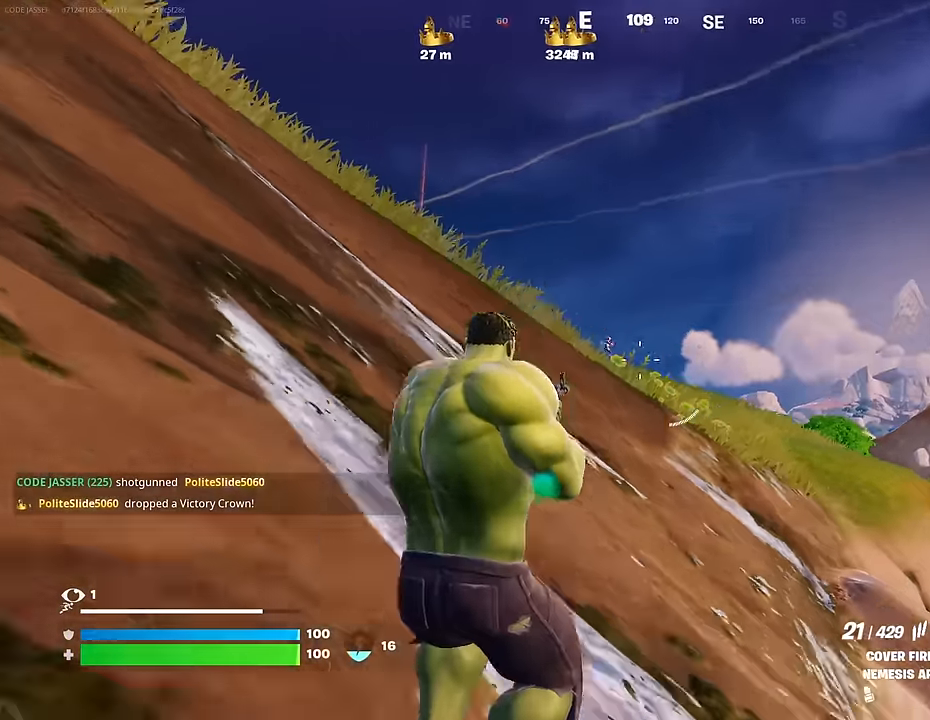
{"buttons": ["L2"], "left_stick": "center", "right_stick": "right", "events": [[133, "right_stick", "up-right"], [283, "right_stick", "center"], [383, "right_stick", "right"]]}
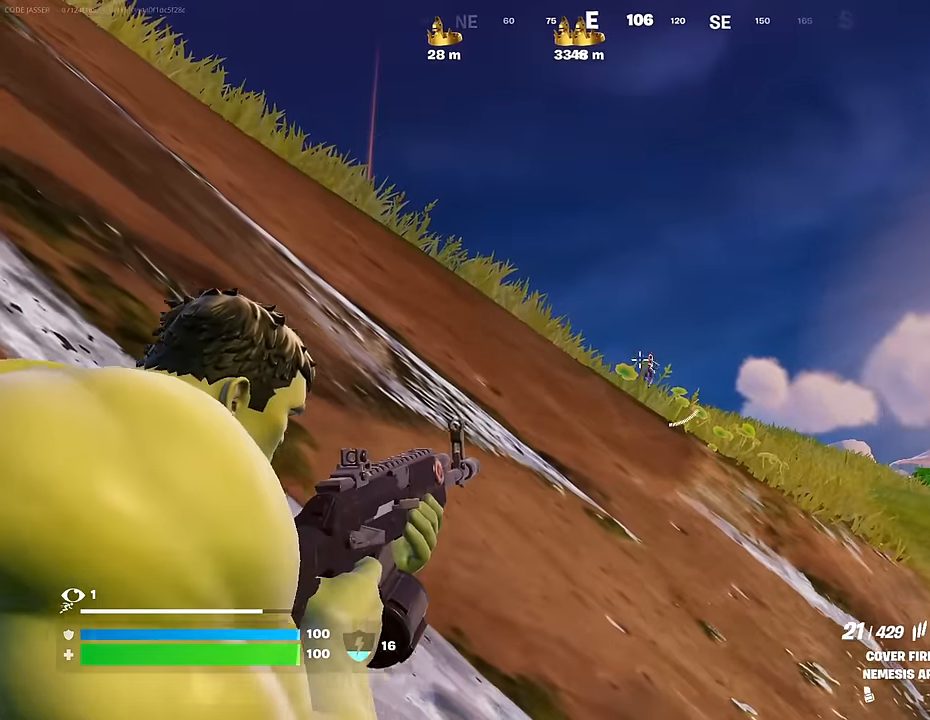
{"buttons": ["L2", "R2"], "left_stick": "center", "right_stick": "down-right", "events": [[33, "right_stick", "center"], [233, "right_stick", "up-right"], [350, "R2", "down"], [383, "right_stick", "down-right"]]}
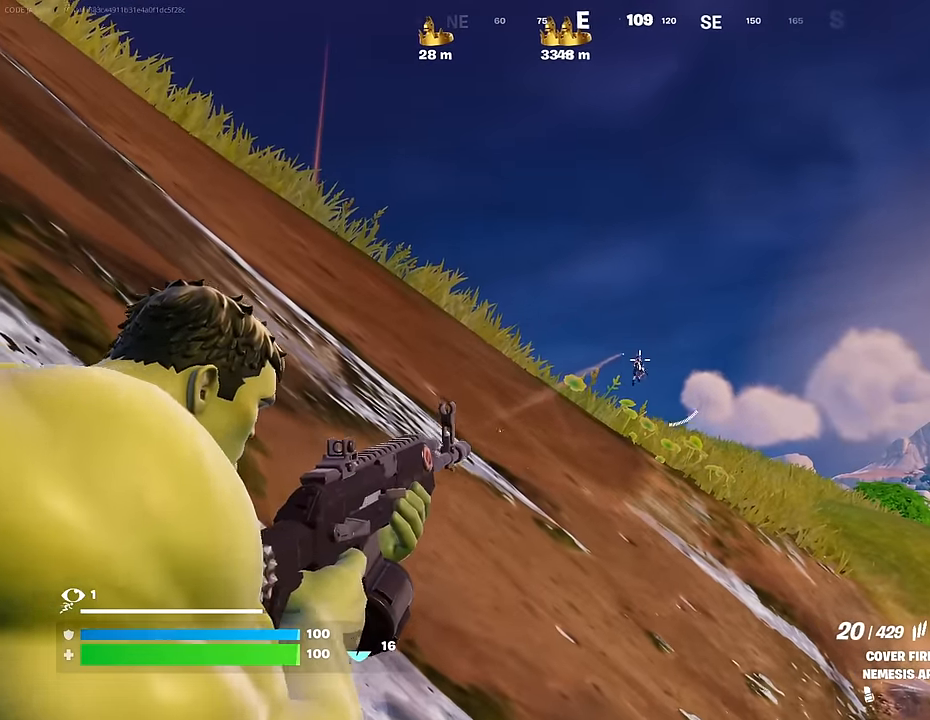
{"buttons": ["L2", "R2"], "left_stick": "center", "right_stick": "center", "events": [[17, "right_stick", "down"], [167, "right_stick", "down-right"], [450, "right_stick", "center"]]}
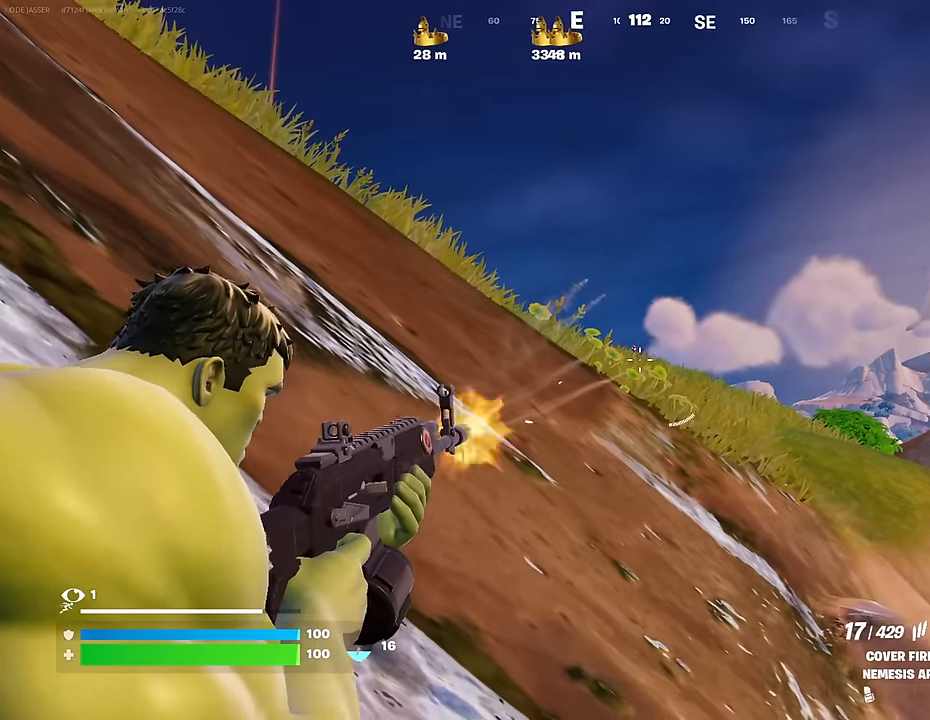
{"buttons": ["L2", "R2"], "left_stick": "center", "right_stick": "center", "events": [[367, "right_stick", "right"], [483, "right_stick", "center"]]}
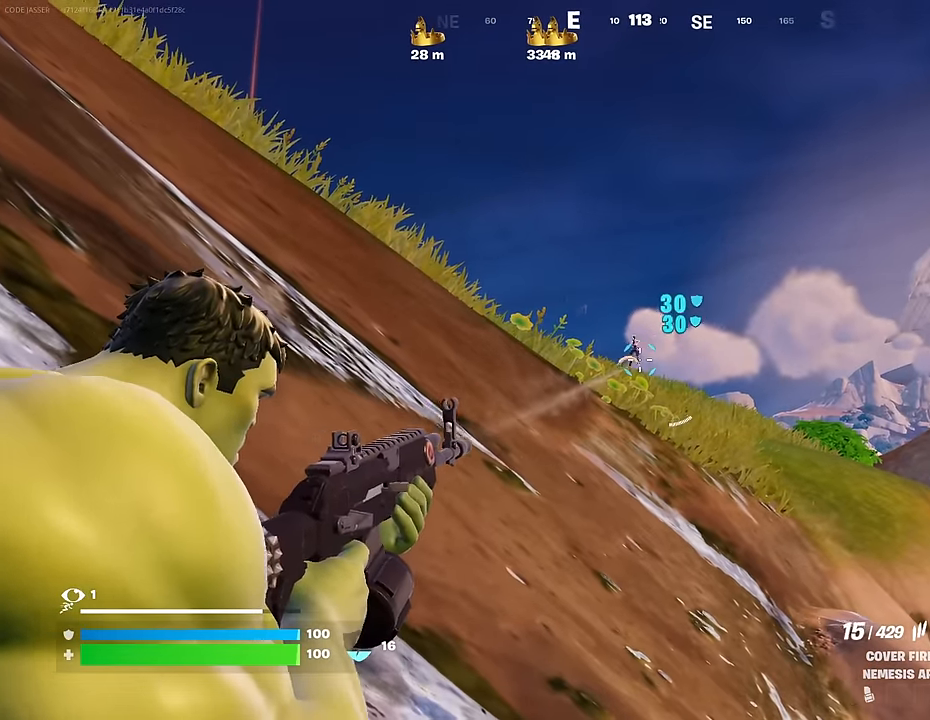
{"buttons": ["L2", "R2"], "left_stick": "center", "right_stick": "down", "events": [[117, "right_stick", "up"], [300, "right_stick", "right"], [383, "right_stick", "down-right"], [500, "right_stick", "down"]]}
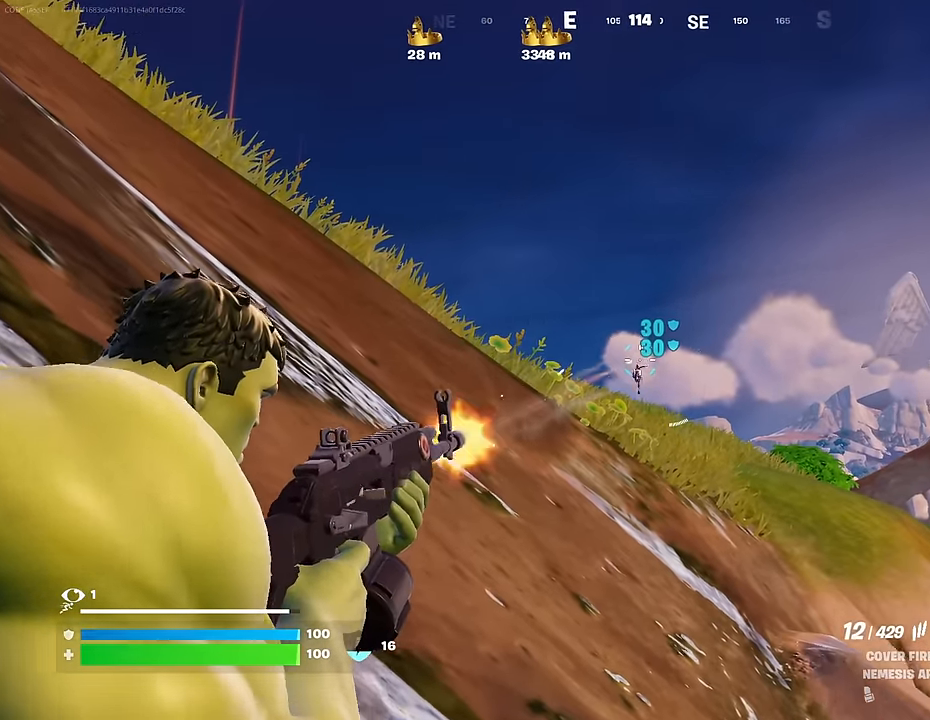
{"buttons": ["L3"], "left_stick": "up-right", "right_stick": "down-right", "events": [[333, "right_stick", "center"], [383, "right_stick", "up-right"], [433, "L2", "up"], [433, "left_stick", "up-right"], [450, "L3", "down"], [483, "R2", "up"], [483, "right_stick", "down-right"]]}
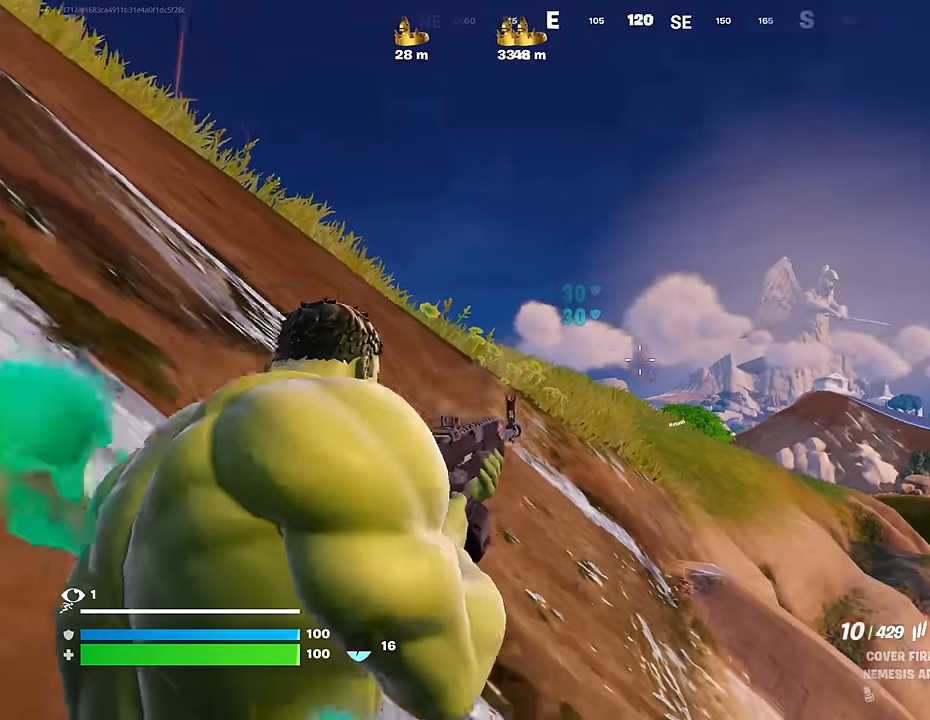
{"buttons": [], "left_stick": "center", "right_stick": "left", "events": [[50, "L3", "up"], [317, "R3", "down"], [350, "right_stick", "center"], [400, "R3", "up"], [400, "right_stick", "left"], [433, "left_stick", "center"]]}
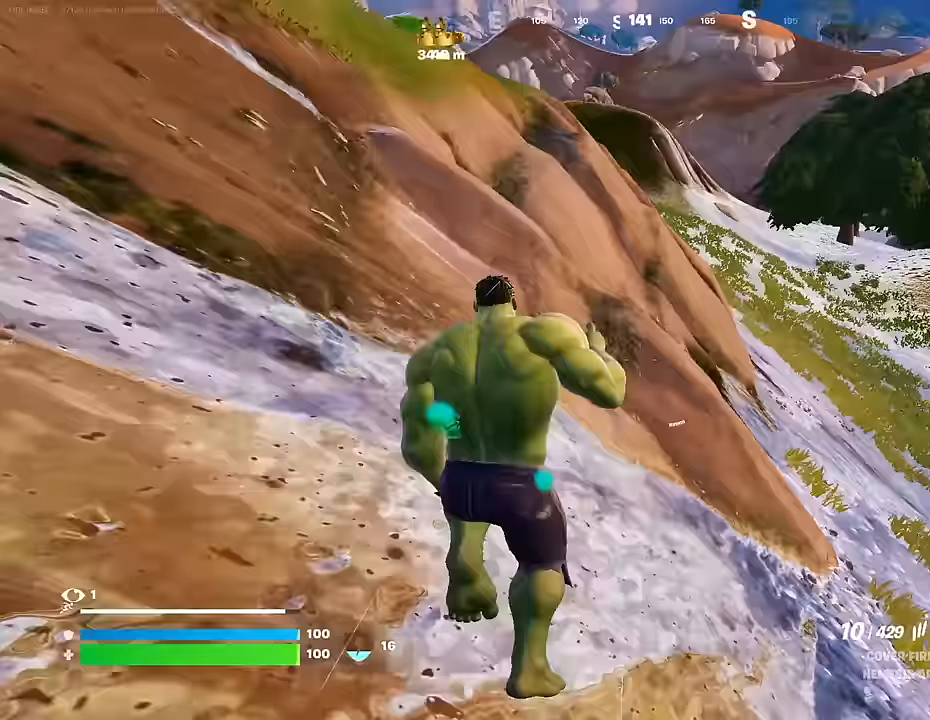
{"buttons": [], "left_stick": "up-right", "right_stick": "up", "events": [[17, "right_stick", "center"], [83, "SQUARE", "down"], [167, "SQUARE", "up"], [200, "left_stick", "up-right"], [217, "CROSS", "down"], [250, "SQUARE", "down"], [283, "CROSS", "up"], [317, "SQUARE", "up"], [467, "right_stick", "up"]]}
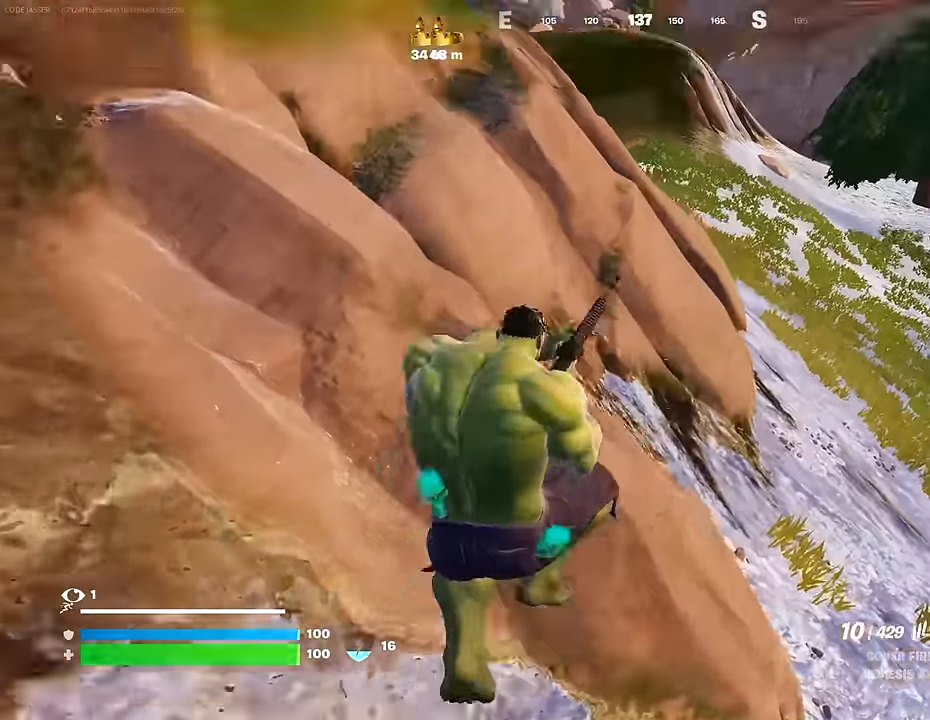
{"buttons": [], "left_stick": "up-right", "right_stick": "left", "events": [[33, "right_stick", "up-left"], [150, "R3", "down"], [200, "right_stick", "center"], [233, "R3", "up"], [433, "right_stick", "left"]]}
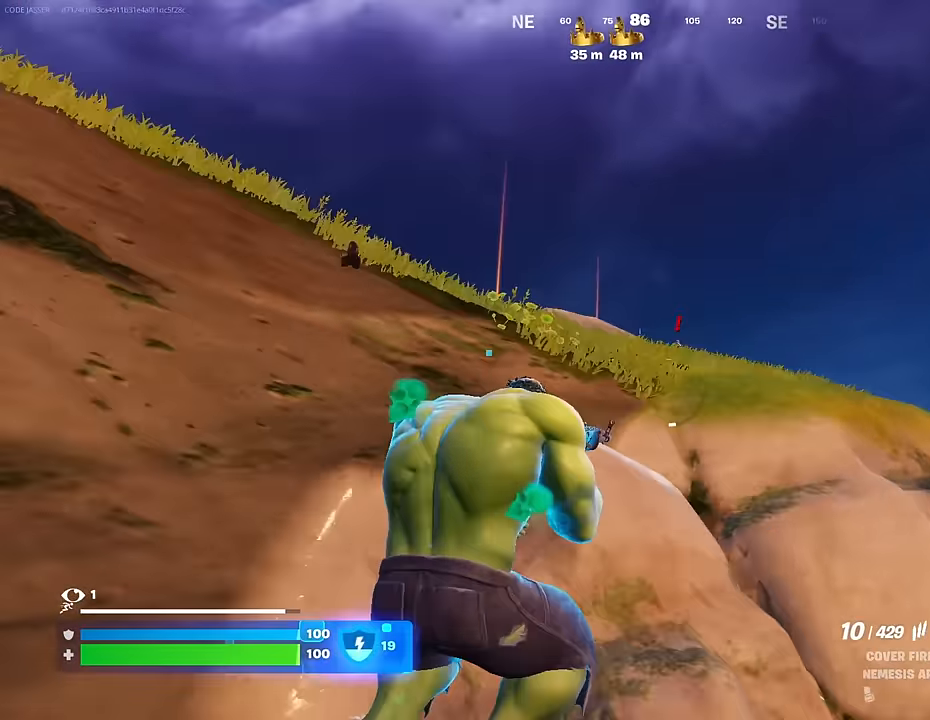
{"buttons": ["CROSS"], "left_stick": "up-right", "right_stick": "center", "events": [[67, "right_stick", "center"], [250, "right_stick", "up-left"], [417, "right_stick", "center"], [483, "CROSS", "down"]]}
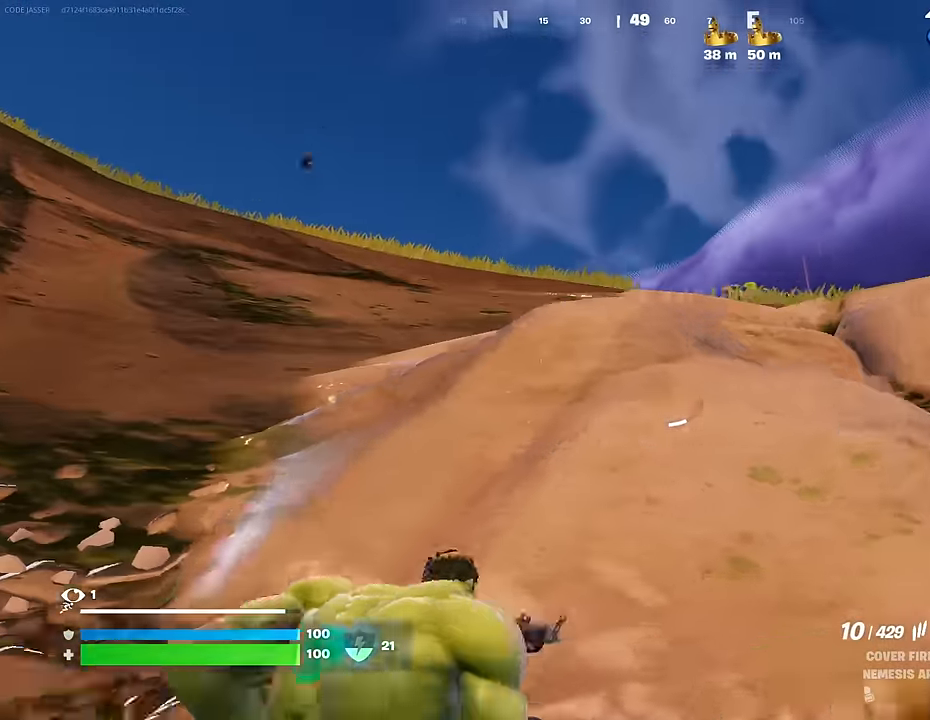
{"buttons": [], "left_stick": "up-right", "right_stick": "right", "events": [[50, "CROSS", "up"], [433, "R3", "down"], [450, "right_stick", "right"], [483, "R3", "up"]]}
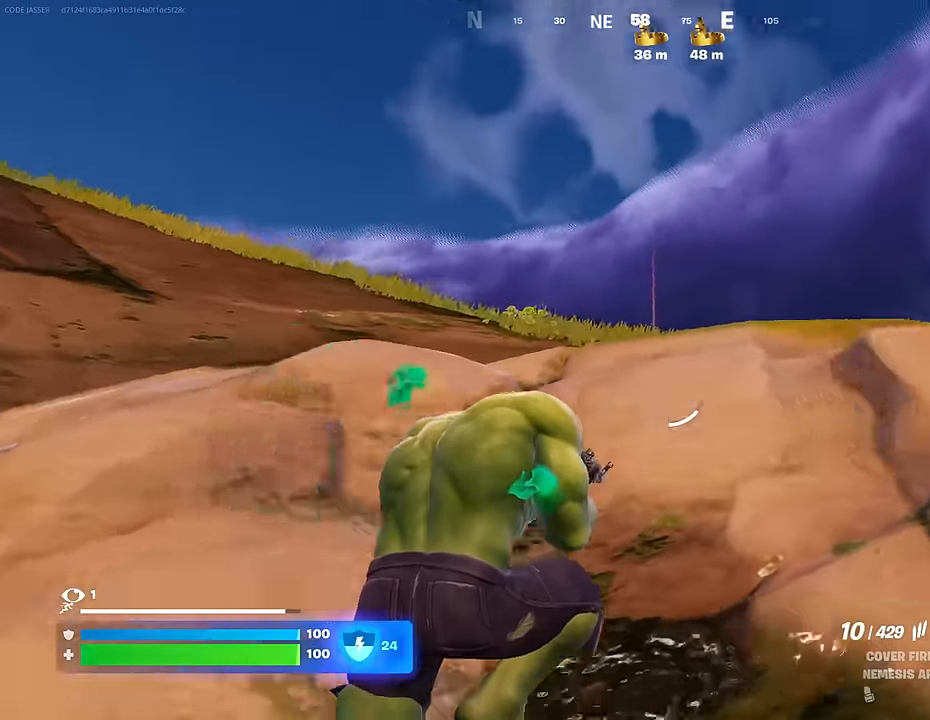
{"buttons": [], "left_stick": "up-right", "right_stick": "center", "events": [[67, "right_stick", "down-right"], [217, "right_stick", "center"]]}
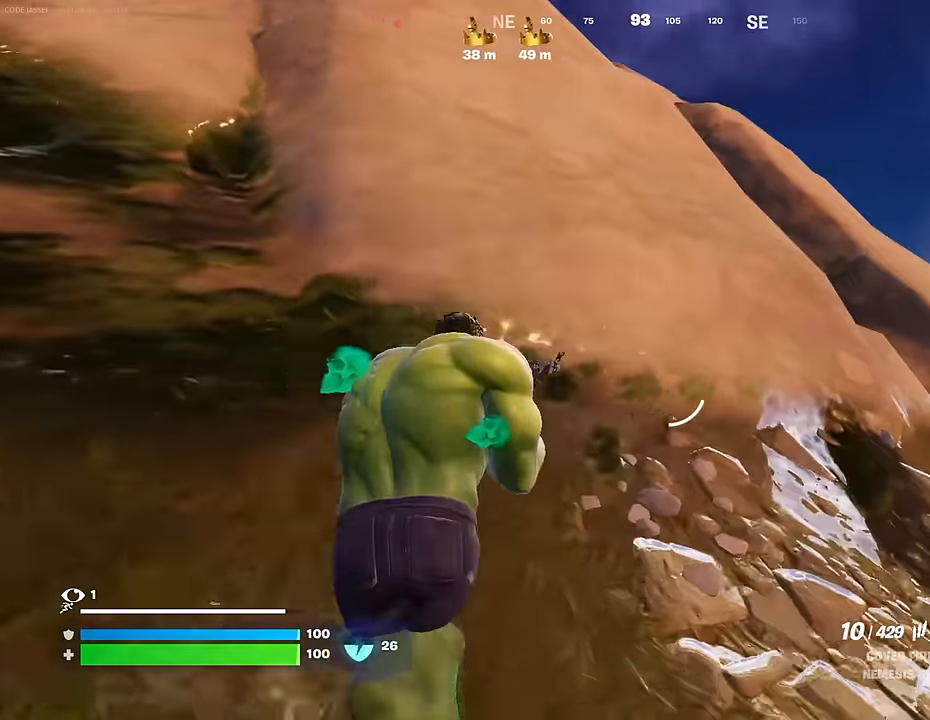
{"buttons": [], "left_stick": "up-right", "right_stick": "up-left", "events": [[67, "CROSS", "down"], [133, "CROSS", "up"], [433, "right_stick", "up-left"]]}
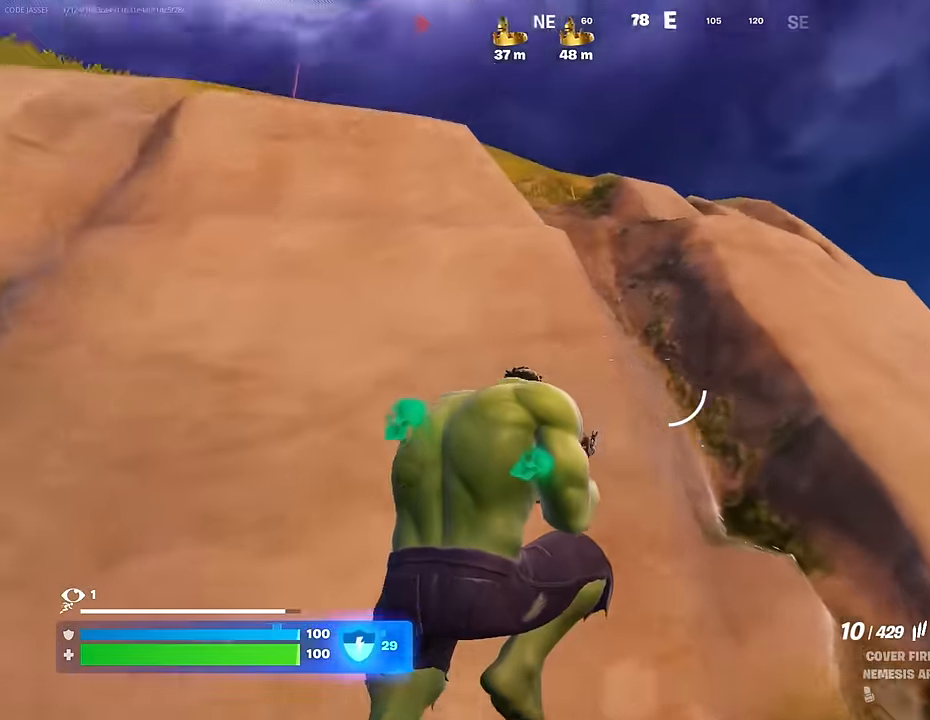
{"buttons": [], "left_stick": "up-right", "right_stick": "center", "events": [[50, "right_stick", "center"], [100, "R3", "down"], [150, "R3", "up"]]}
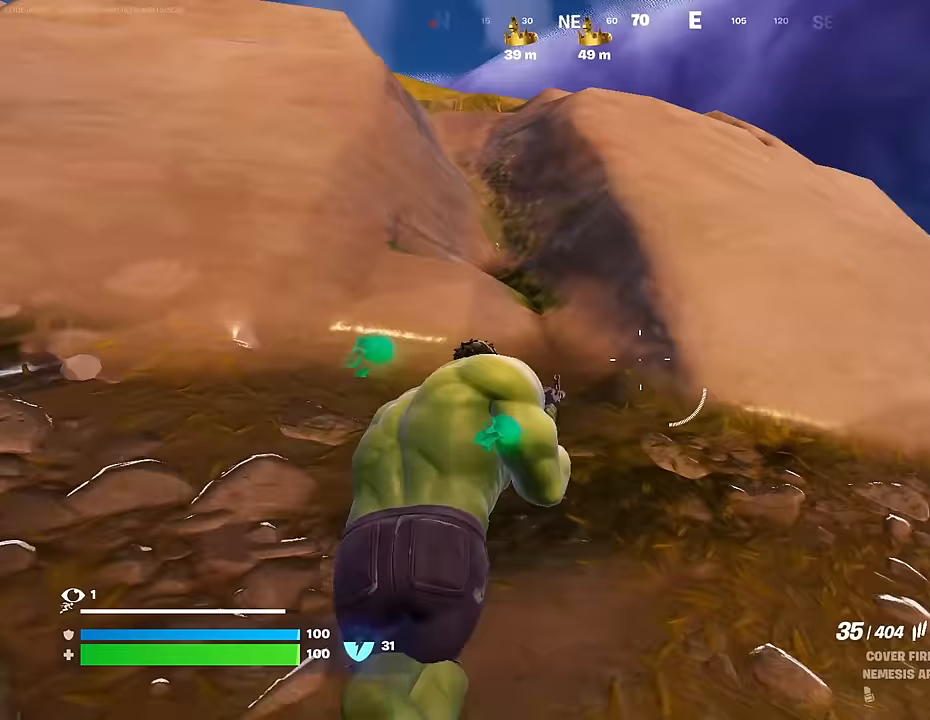
{"buttons": [], "left_stick": "up-right", "right_stick": "center", "events": [[183, "L1", "down"], [217, "CROSS", "down"], [283, "L1", "up"], [300, "CROSS", "up"], [400, "SQUARE", "down"], [467, "SQUARE", "up"]]}
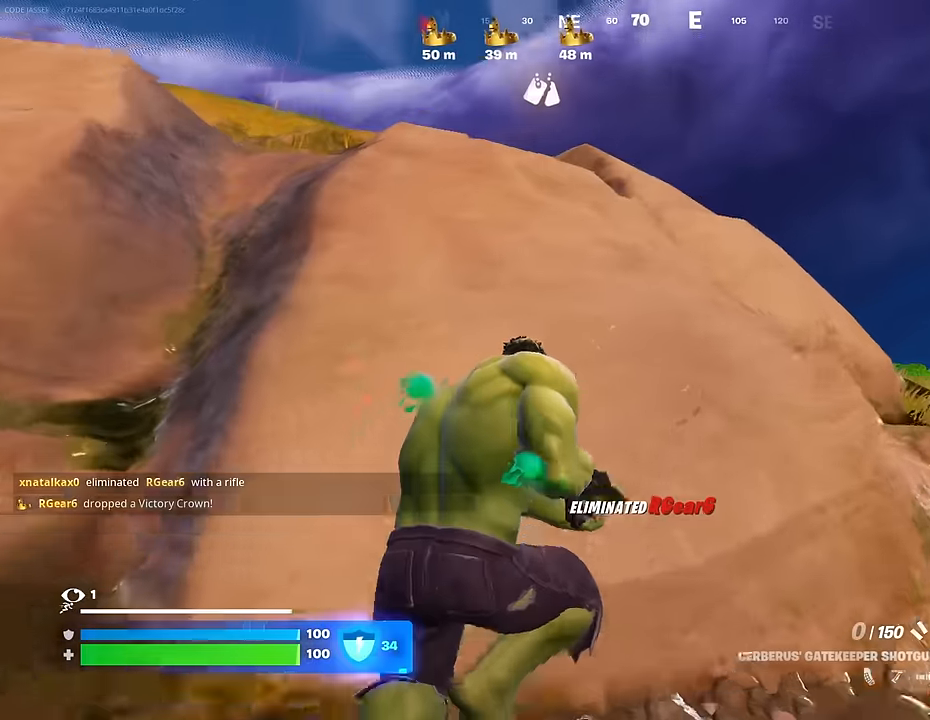
{"buttons": [], "left_stick": "up", "right_stick": "center", "events": [[233, "right_stick", "right"], [283, "right_stick", "center"], [383, "left_stick", "up"], [417, "right_stick", "down"], [500, "right_stick", "center"]]}
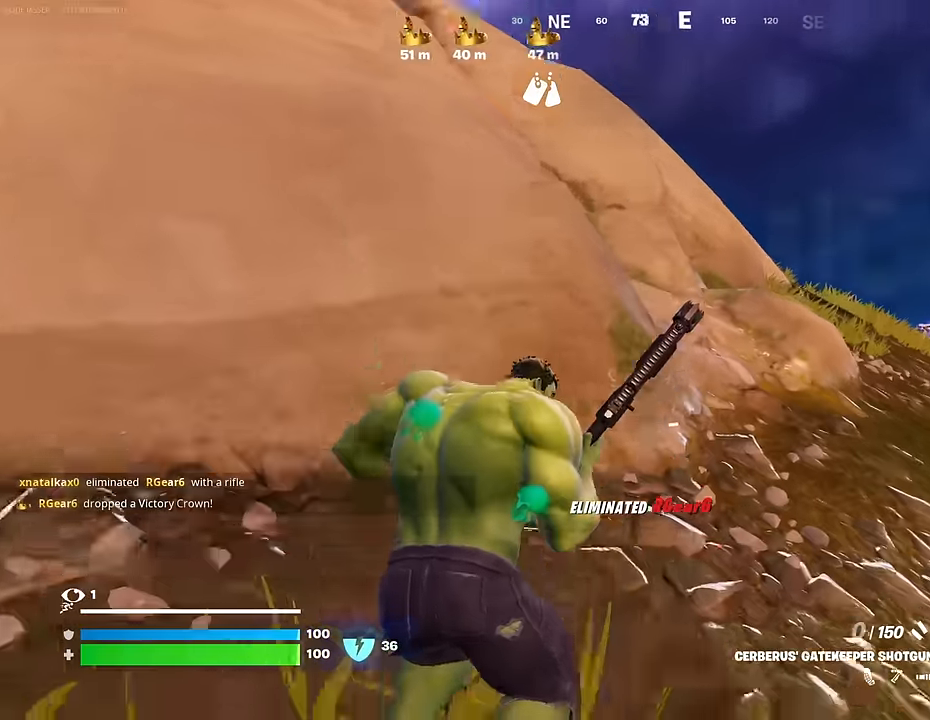
{"buttons": [], "left_stick": "up-right", "right_stick": "center", "events": [[217, "CROSS", "down"], [283, "CROSS", "up"], [300, "left_stick", "up-right"]]}
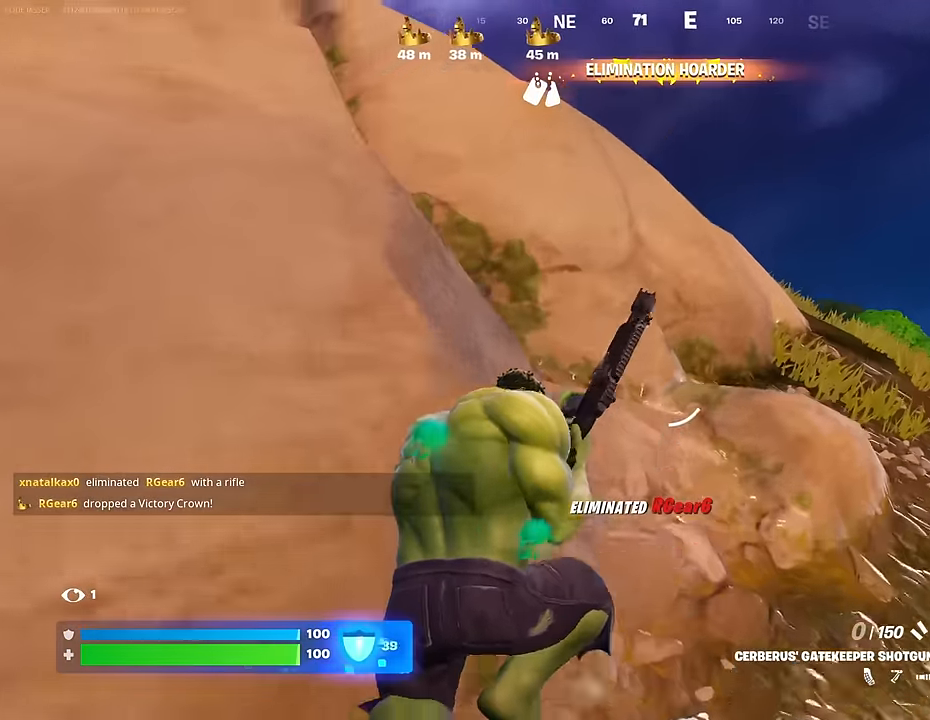
{"buttons": [], "left_stick": "up-right", "right_stick": "center", "events": []}
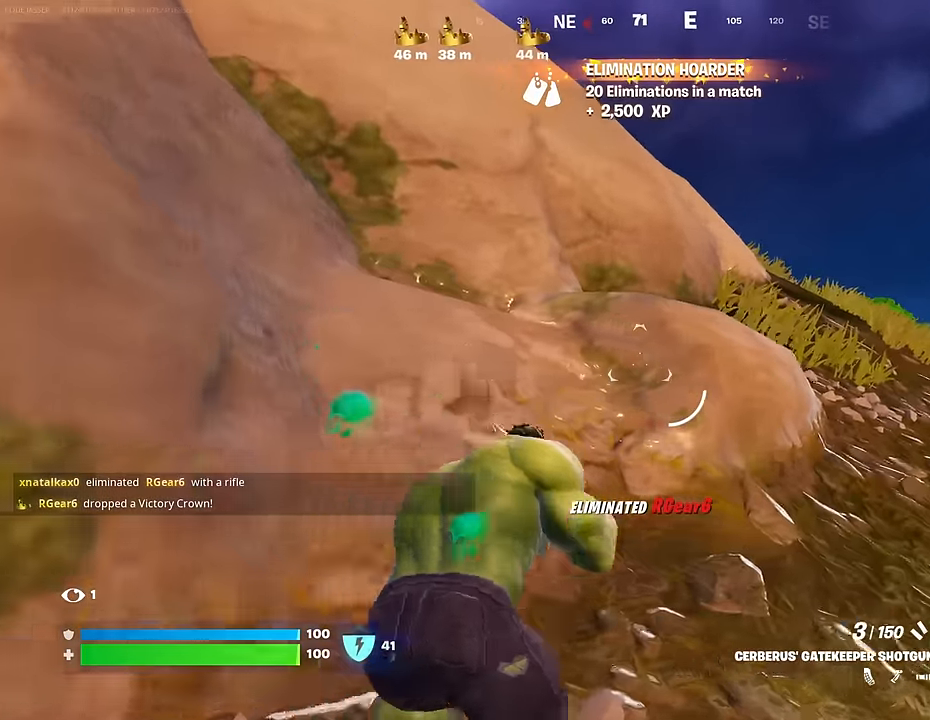
{"buttons": [], "left_stick": "up-right", "right_stick": "center", "events": []}
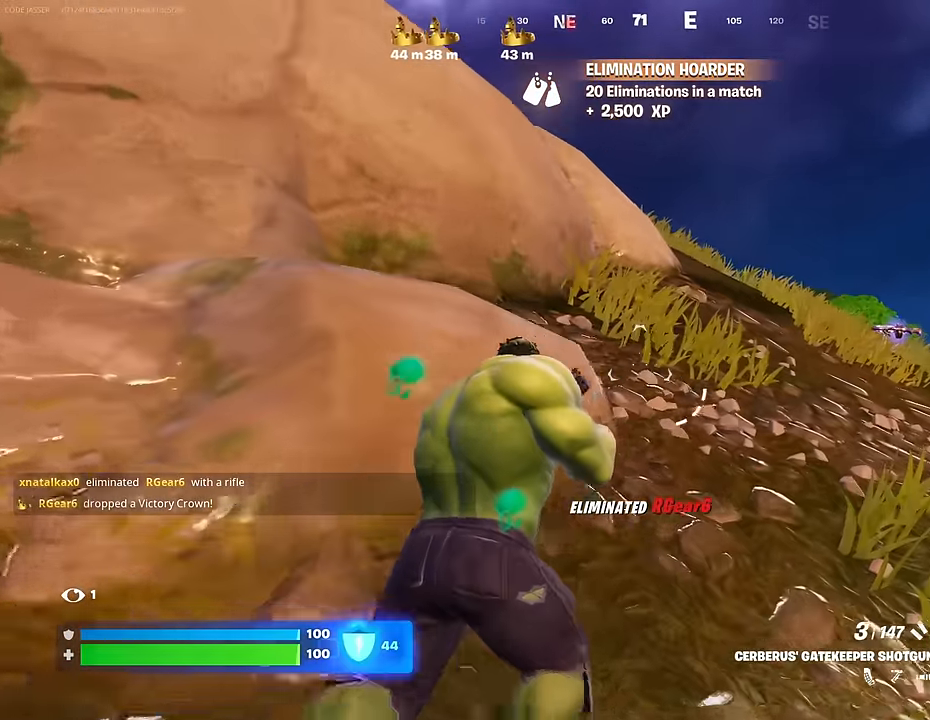
{"buttons": [], "left_stick": "up-right", "right_stick": "left", "events": [[50, "L3", "down"], [150, "L3", "up"], [167, "right_stick", "up-left"], [233, "right_stick", "center"], [417, "right_stick", "left"]]}
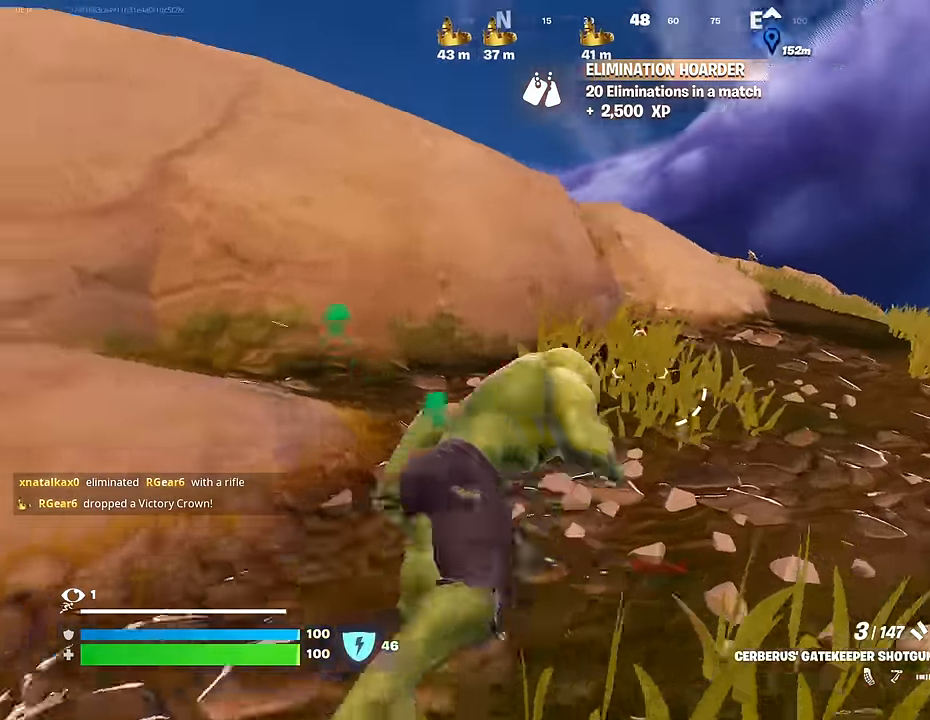
{"buttons": ["R1"], "left_stick": "left", "right_stick": "center", "events": [[17, "right_stick", "center"], [100, "CROSS", "down"], [167, "CROSS", "up"], [333, "left_stick", "down-left"], [383, "left_stick", "center"], [467, "R1", "down"], [467, "left_stick", "left"]]}
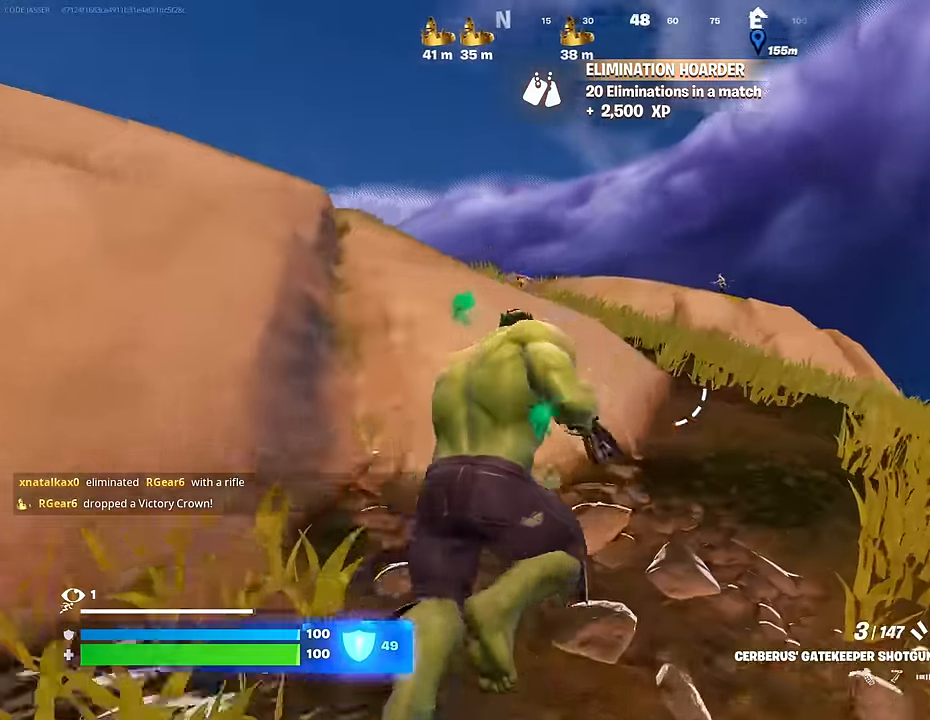
{"buttons": ["L2"], "left_stick": "center", "right_stick": "center", "events": [[17, "right_stick", "up-right"], [50, "R1", "up"], [100, "right_stick", "center"], [250, "right_stick", "down-left"], [283, "L2", "down"], [317, "right_stick", "center"], [350, "left_stick", "center"]]}
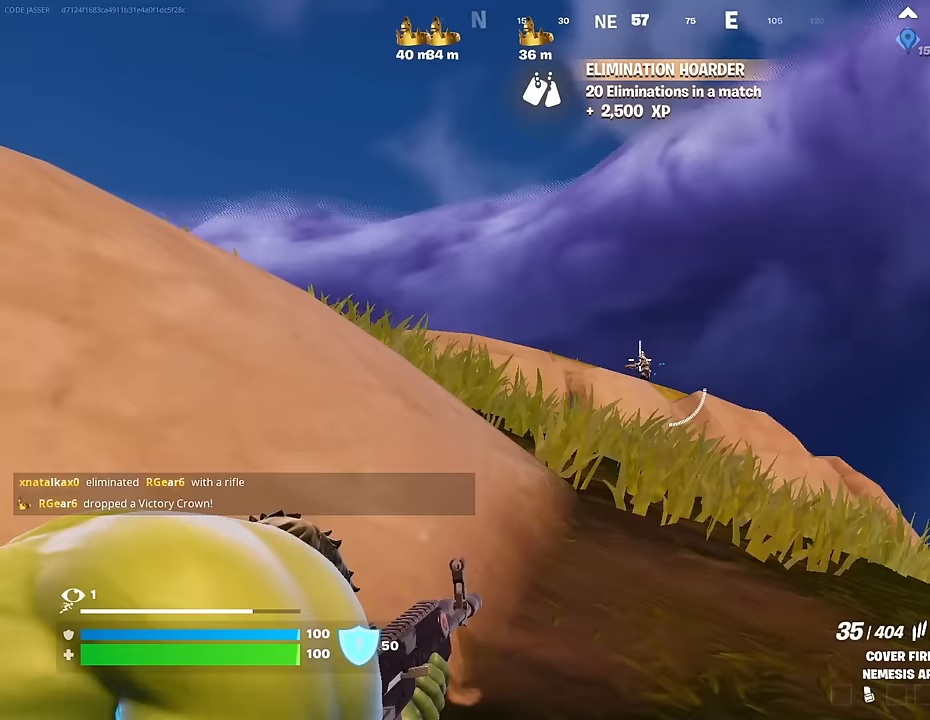
{"buttons": ["L2", "R2"], "left_stick": "center", "right_stick": "down", "events": [[150, "R2", "down"], [150, "right_stick", "down"]]}
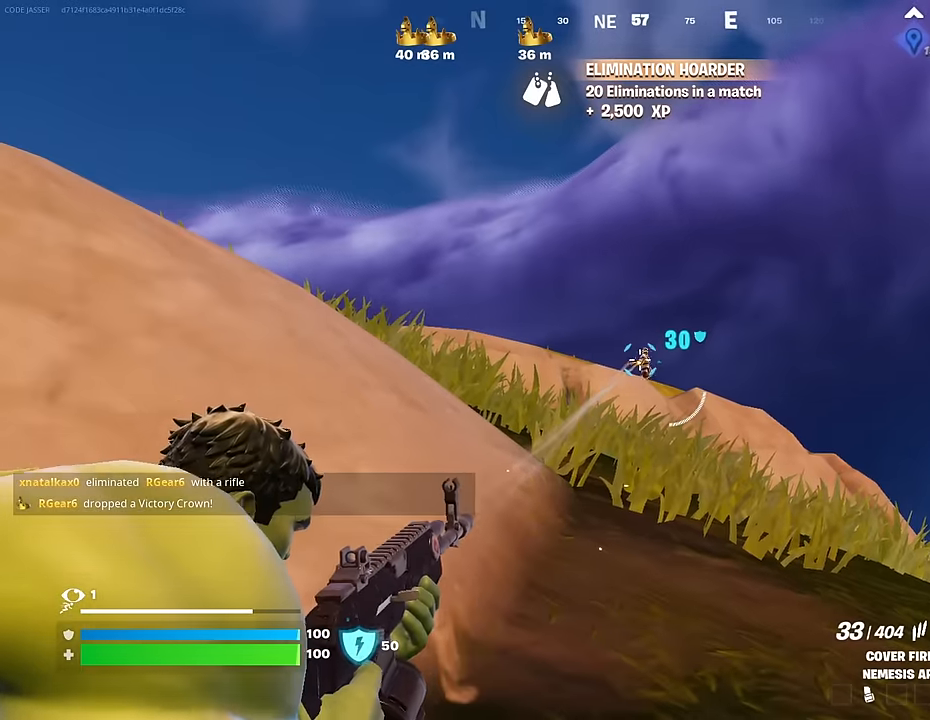
{"buttons": [], "left_stick": "up-right", "right_stick": "down-left", "events": [[17, "right_stick", "center"], [200, "right_stick", "down-right"], [300, "L2", "up"], [300, "R2", "up"], [317, "L3", "down"], [317, "right_stick", "down-left"], [350, "left_stick", "up-right"], [400, "L3", "up"]]}
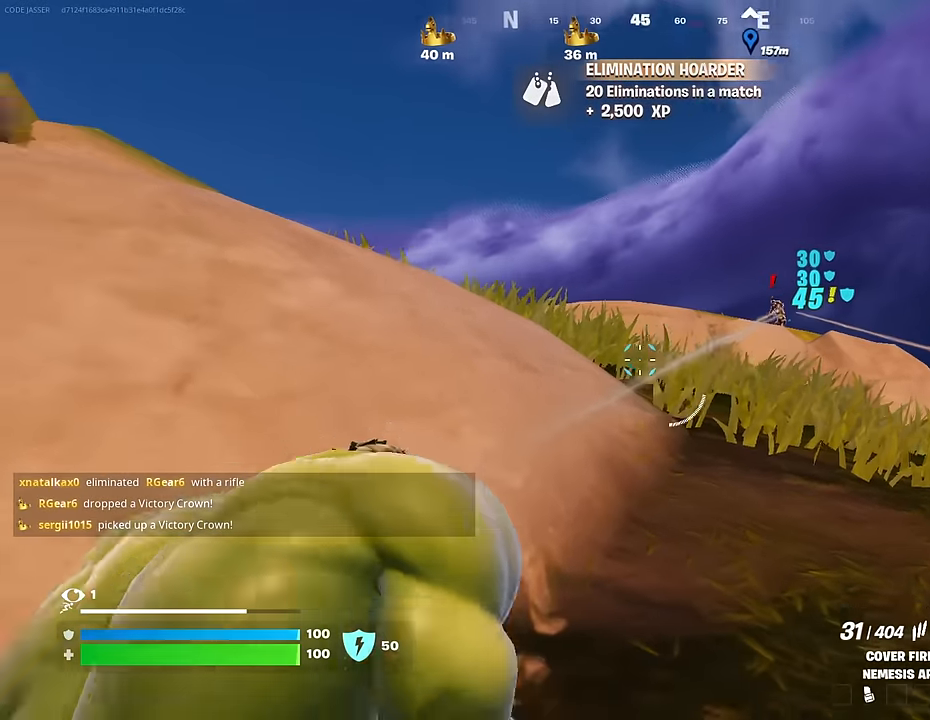
{"buttons": [], "left_stick": "up-right", "right_stick": "center", "events": [[183, "right_stick", "center"]]}
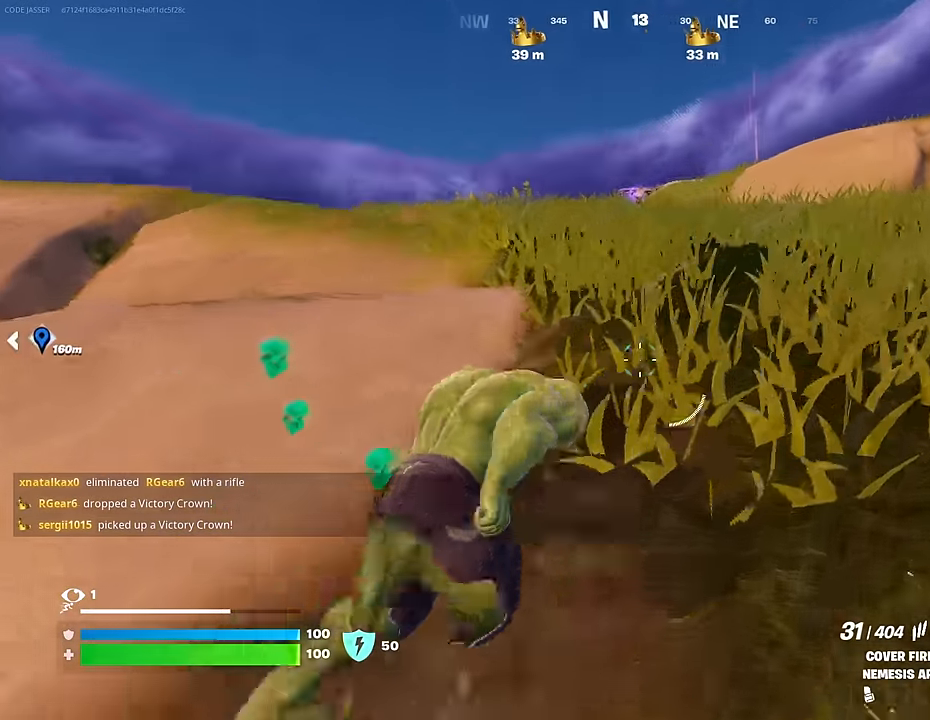
{"buttons": ["L1"], "left_stick": "up-left", "right_stick": "center", "events": [[117, "left_stick", "up-left"], [383, "right_stick", "up-right"], [467, "L1", "down"], [483, "right_stick", "center"]]}
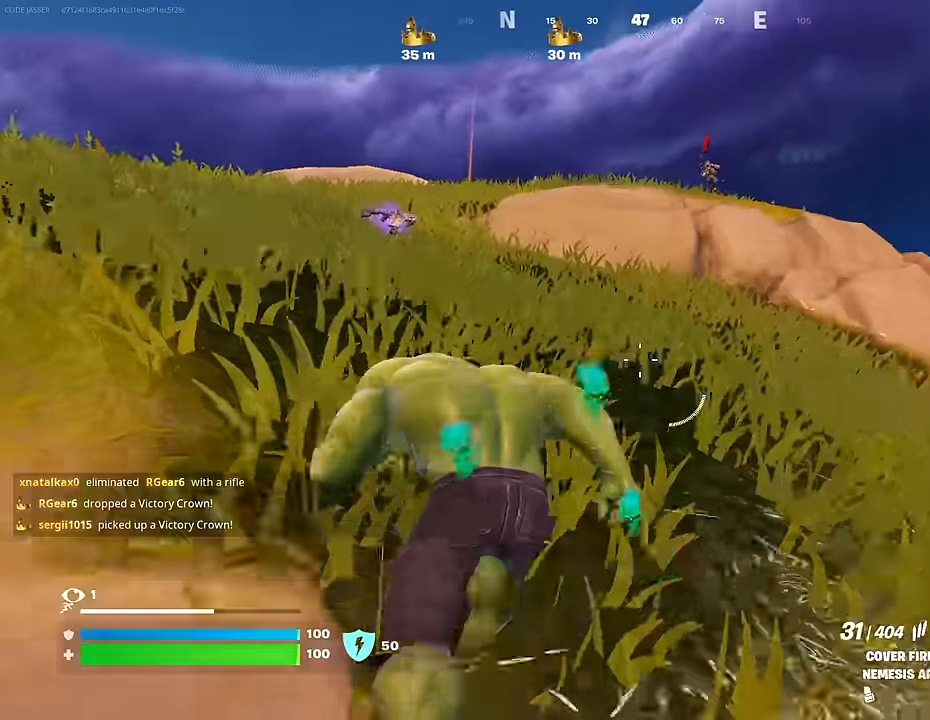
{"buttons": [], "left_stick": "up-left", "right_stick": "center", "events": [[67, "L1", "up"], [200, "right_stick", "up"], [250, "right_stick", "center"], [383, "CROSS", "down"], [450, "CROSS", "up"]]}